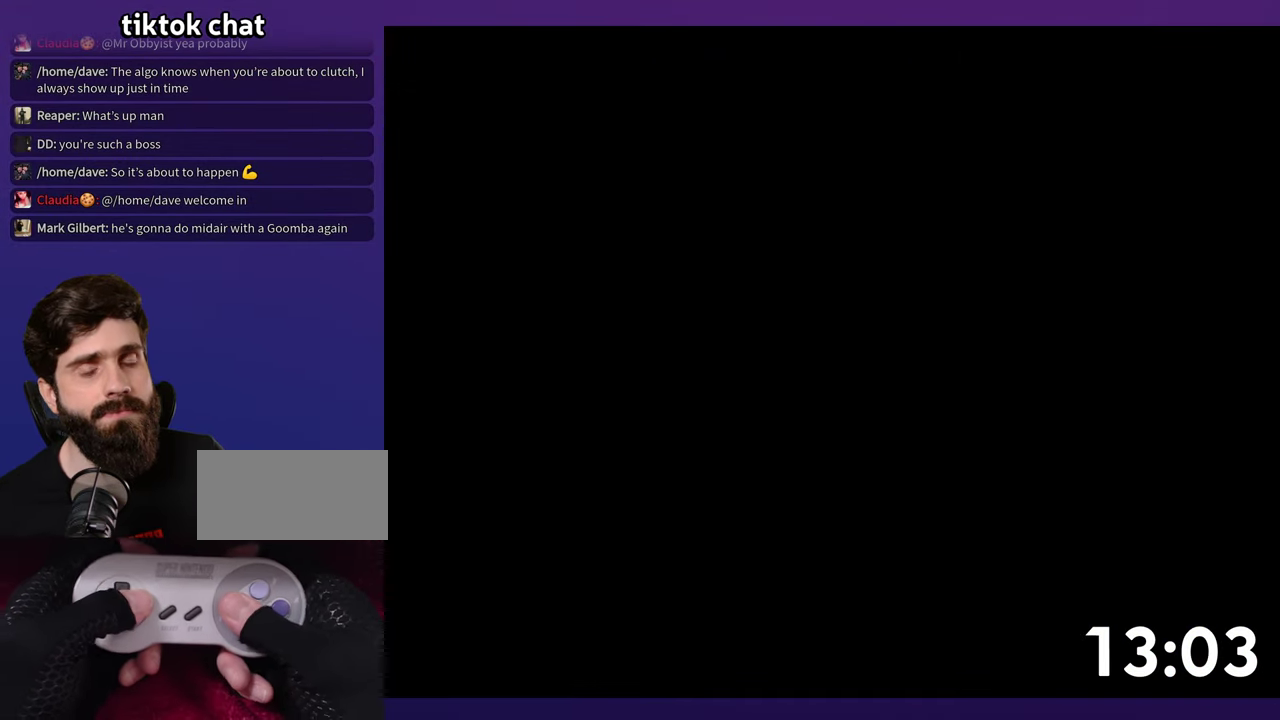
Gameplay with a controller (Nintendo layout); each line is a JSON object with the inputs held at the frame after it. "events" lists button and stick changes between this image and that frame as [ms after this image, input, new state], when the widget could be followed in between. Not read: B DPAD_DOWN L3 R3.
{"buttons": ["Y", "DPAD_RIGHT"], "events": []}
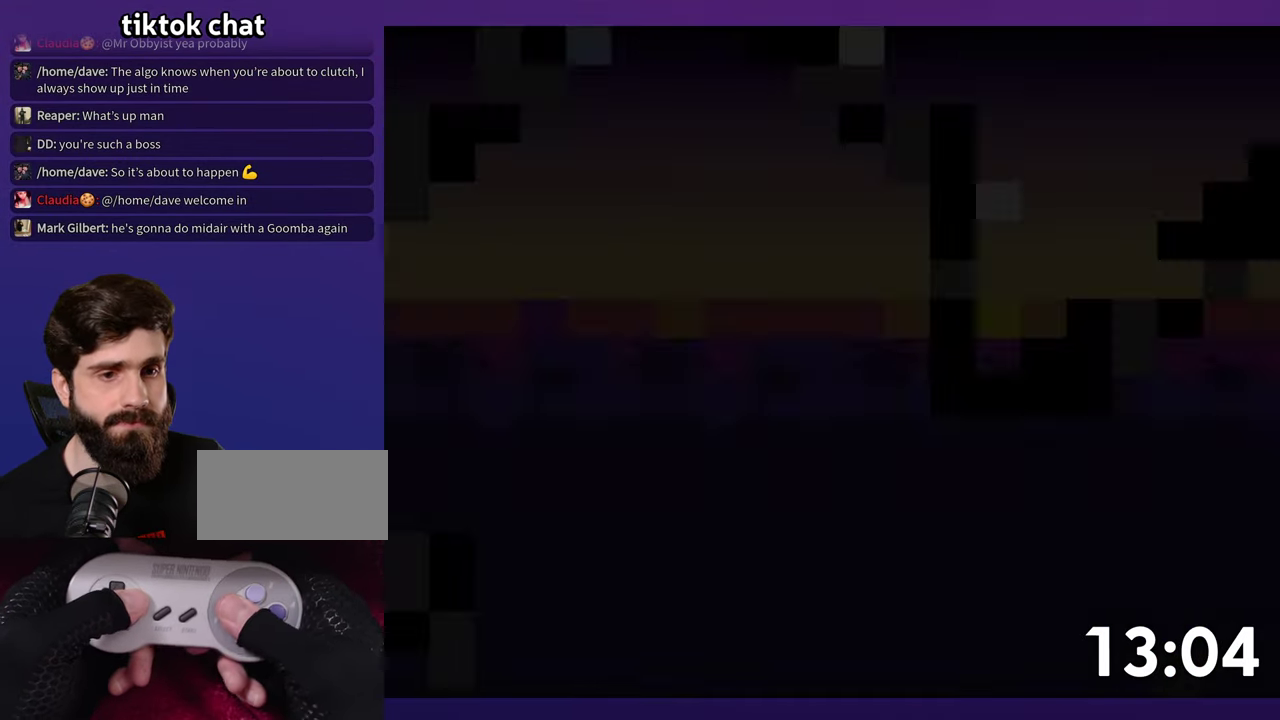
{"buttons": ["Y", "DPAD_RIGHT"], "events": []}
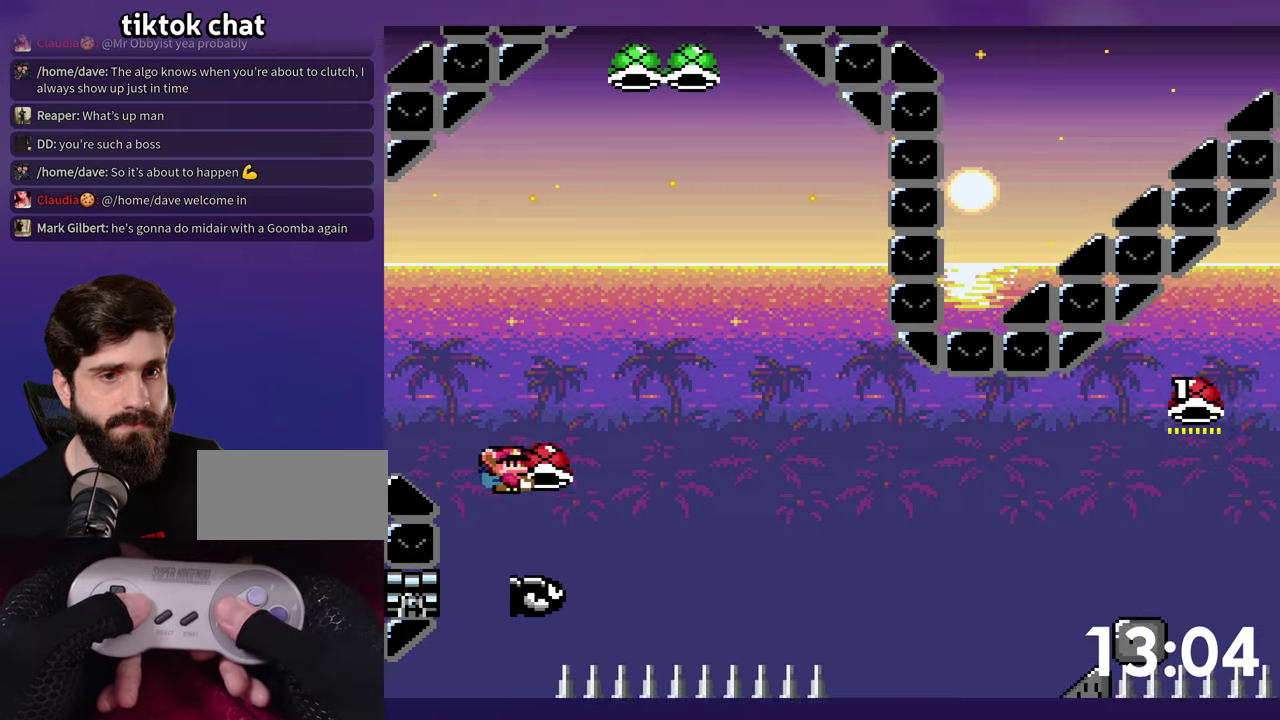
{"buttons": ["Y", "DPAD_RIGHT"], "events": [[167, "Y", "up"], [467, "Y", "down"]]}
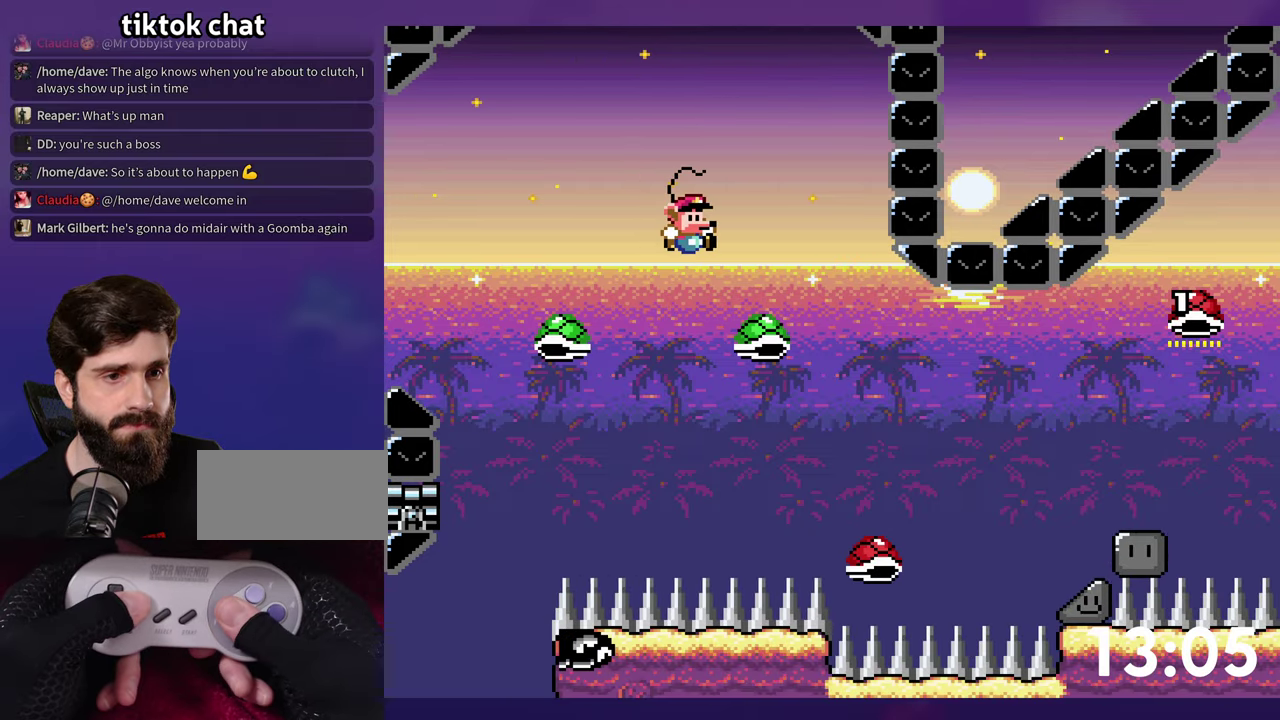
{"buttons": ["Y", "DPAD_RIGHT"], "events": []}
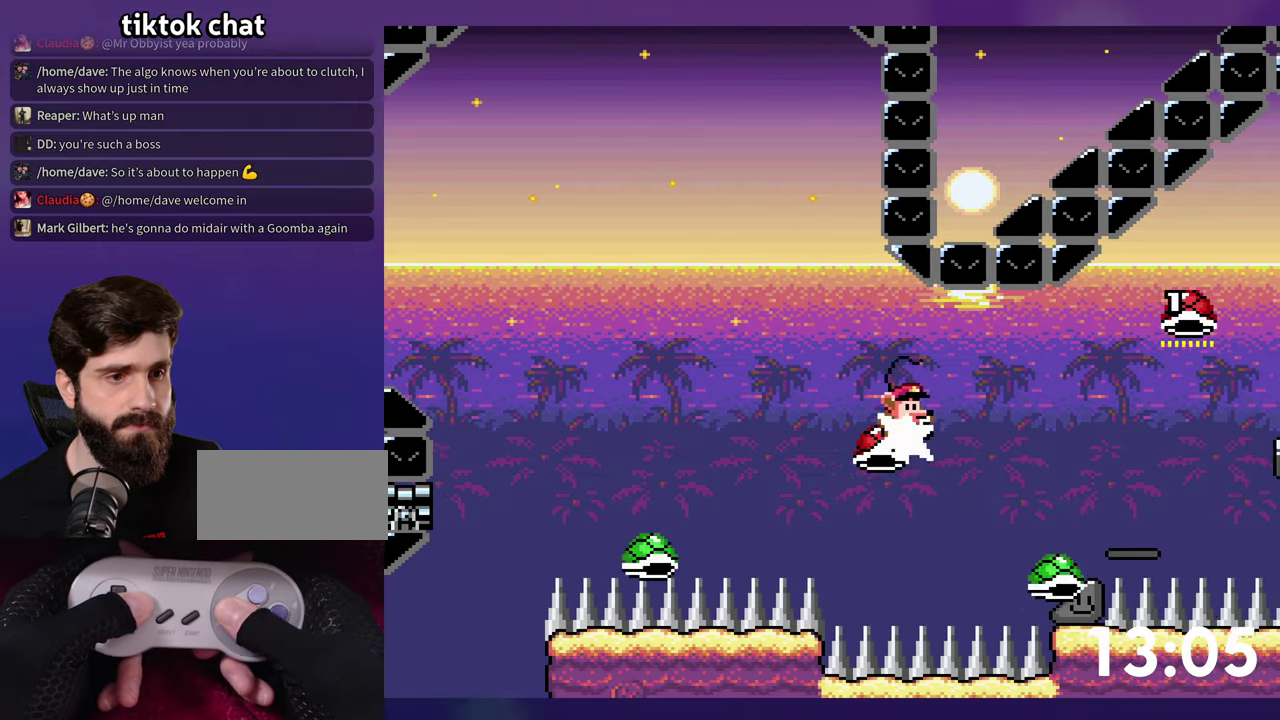
{"buttons": ["Y"], "events": [[283, "DPAD_RIGHT", "up"]]}
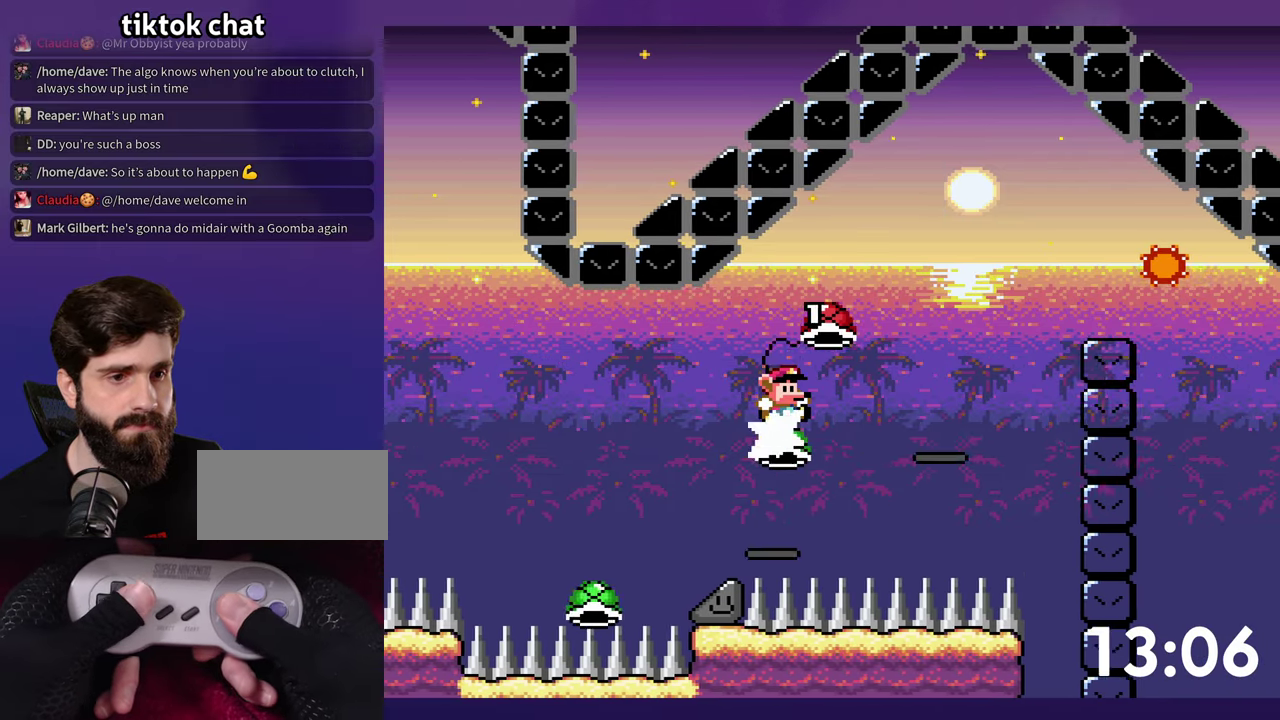
{"buttons": [], "events": [[433, "Y", "up"]]}
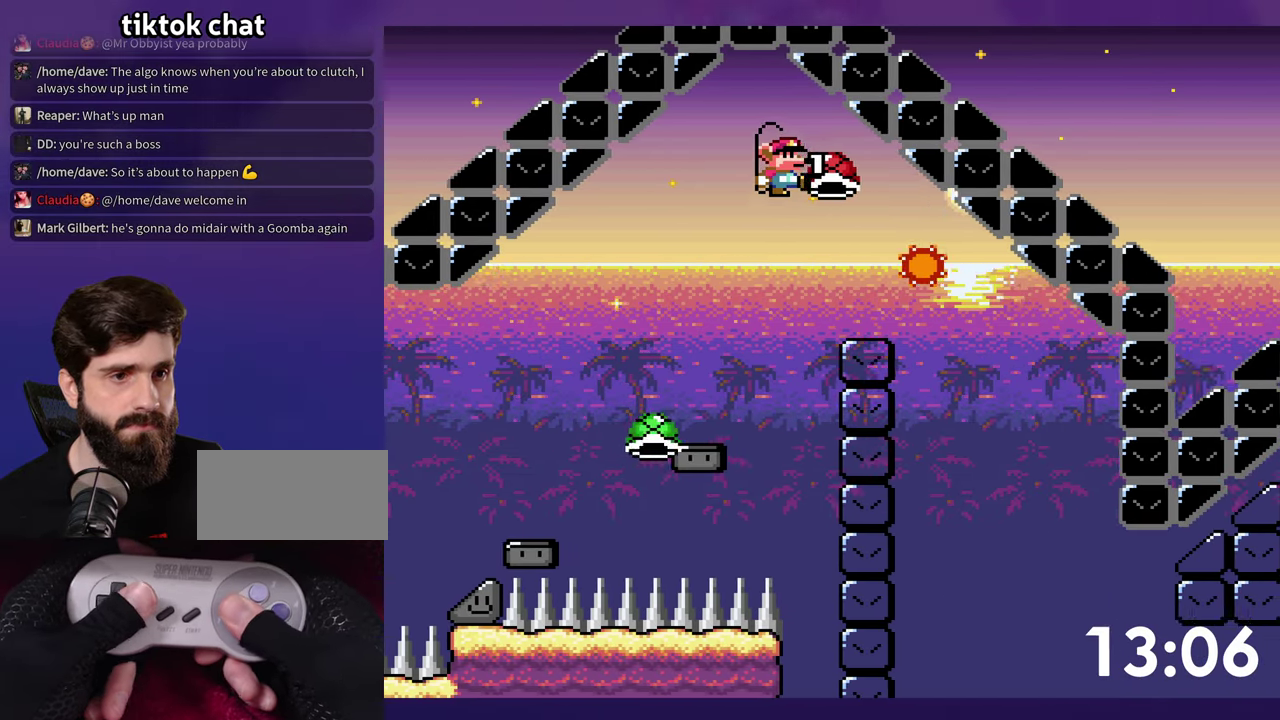
{"buttons": ["Y", "DPAD_RIGHT"], "events": [[17, "Y", "down"], [150, "DPAD_RIGHT", "down"]]}
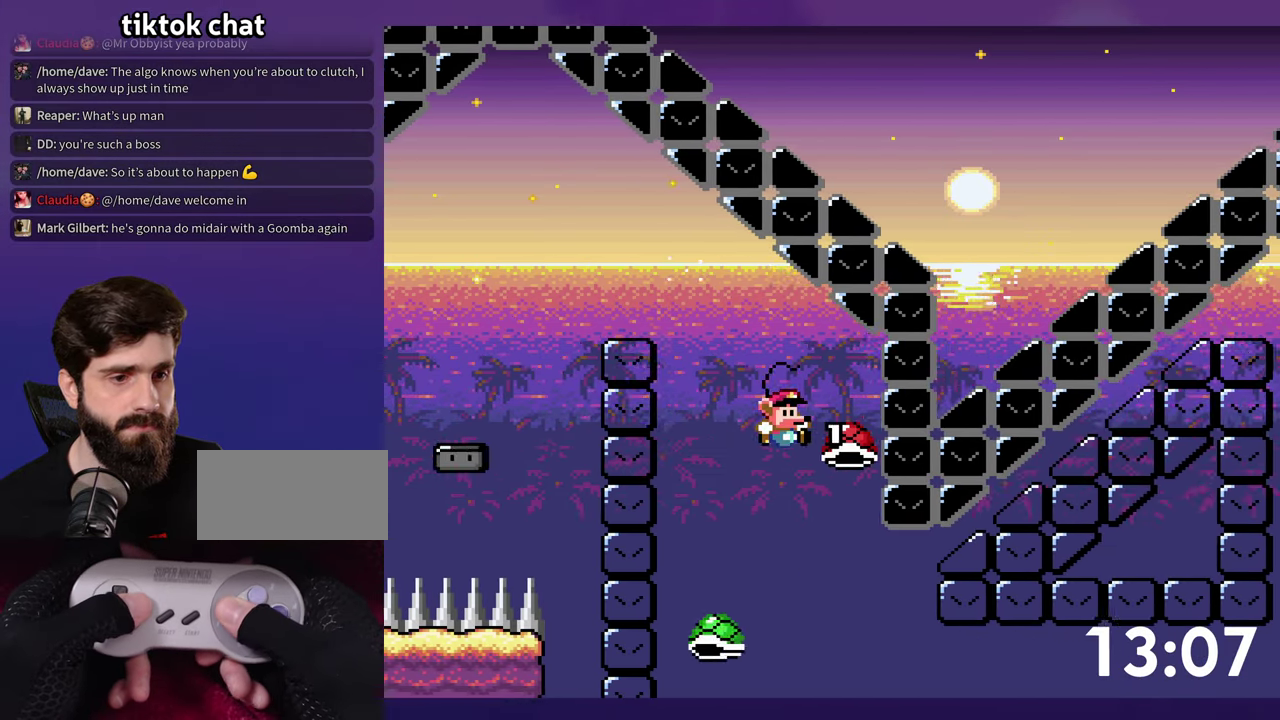
{"buttons": ["Y", "DPAD_RIGHT"], "events": [[267, "Y", "up"], [317, "Y", "down"]]}
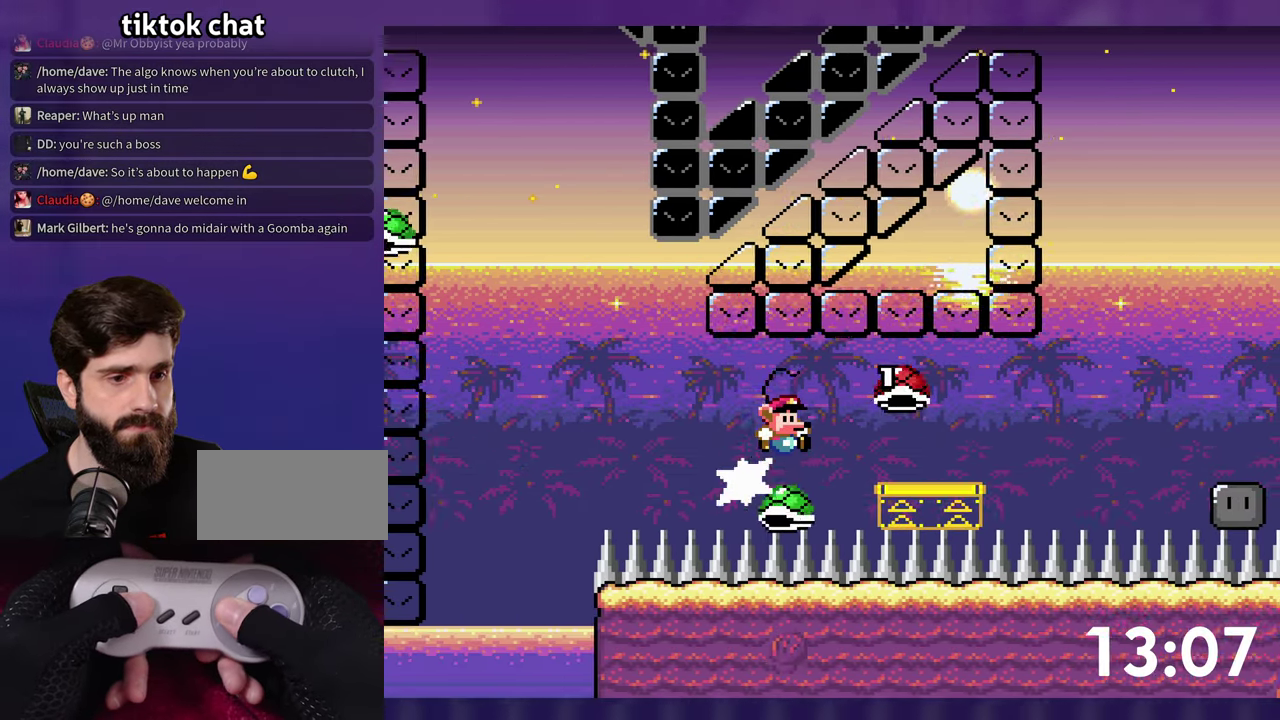
{"buttons": ["Y", "DPAD_RIGHT"], "events": []}
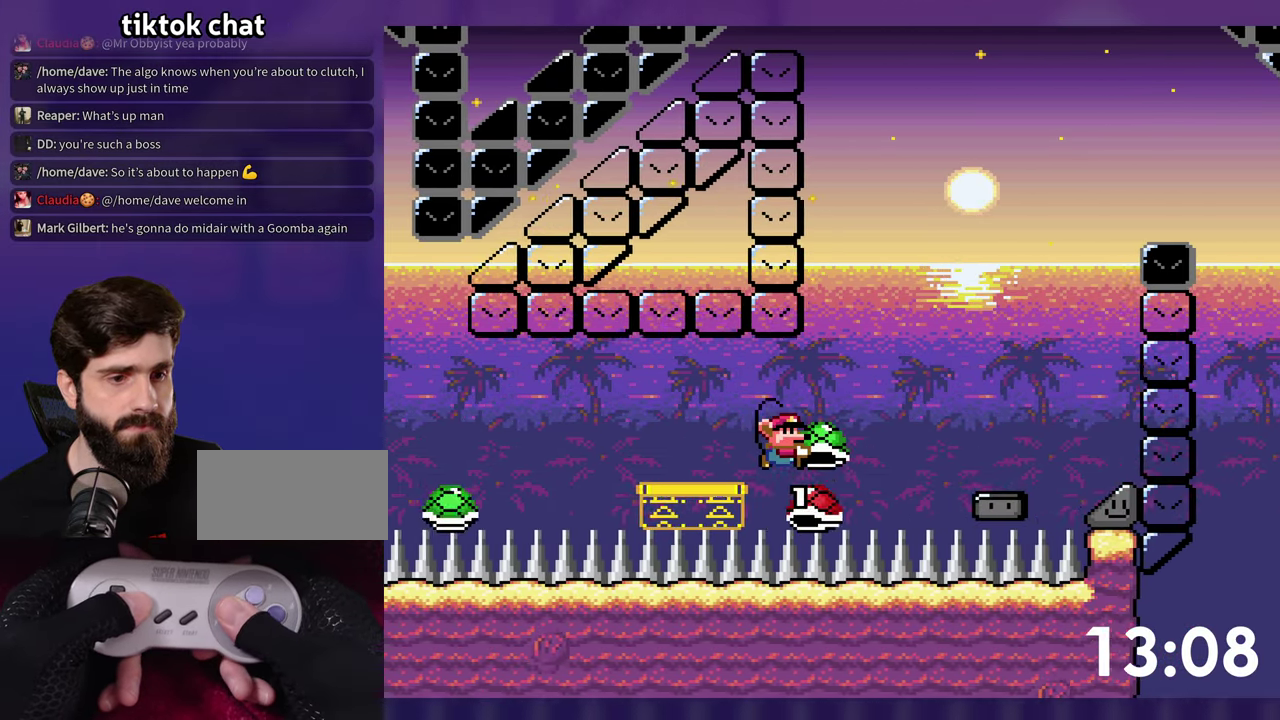
{"buttons": ["DPAD_LEFT"], "events": [[400, "Y", "up"], [467, "DPAD_LEFT", "down"], [467, "DPAD_RIGHT", "up"]]}
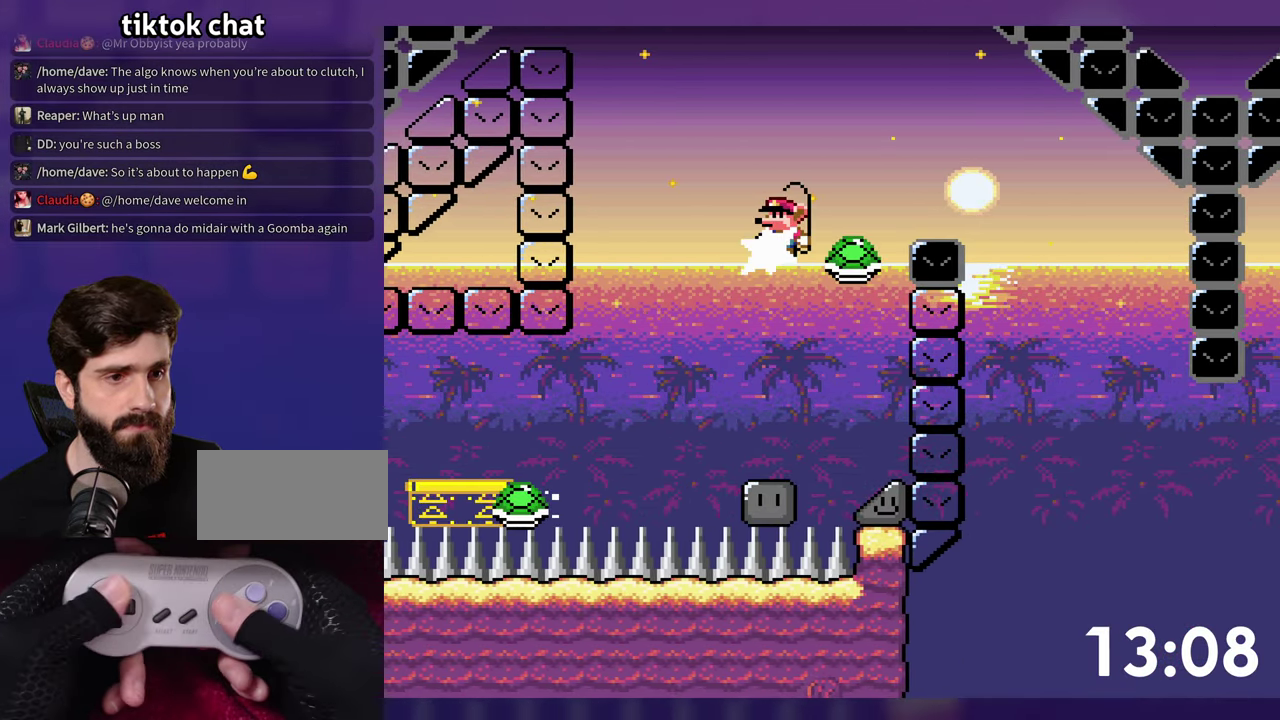
{"buttons": ["Y"], "events": [[17, "Y", "down"], [100, "DPAD_LEFT", "up"], [117, "DPAD_RIGHT", "down"], [500, "DPAD_RIGHT", "up"]]}
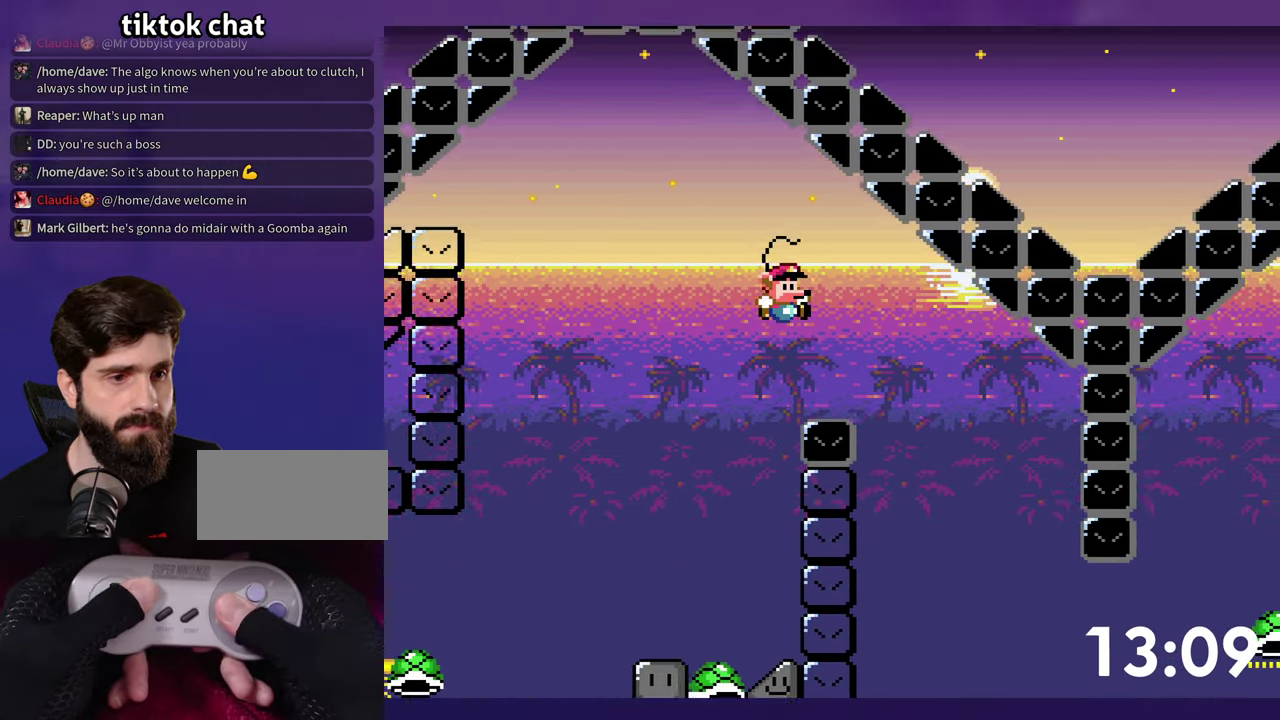
{"buttons": [], "events": [[17, "Y", "up"], [267, "DPAD_LEFT", "down"], [417, "DPAD_LEFT", "up"]]}
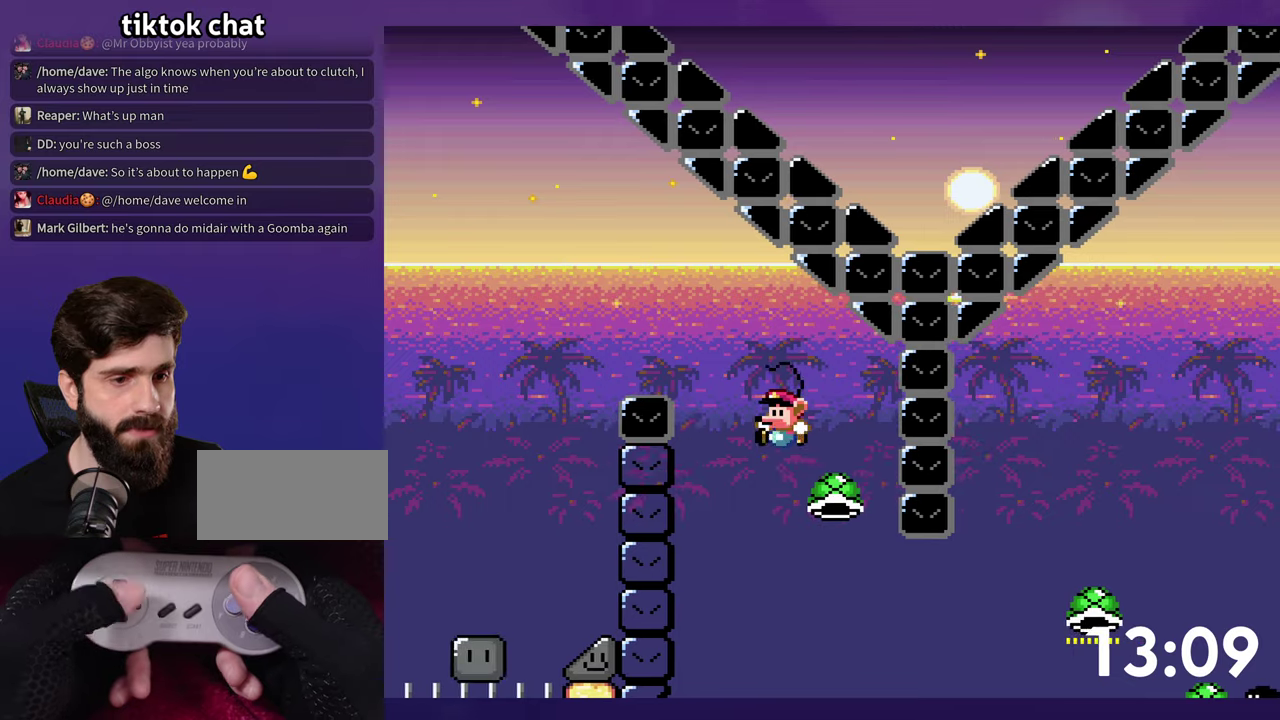
{"buttons": ["Y", "DPAD_RIGHT"], "events": [[34, "DPAD_RIGHT", "down"], [400, "Y", "down"]]}
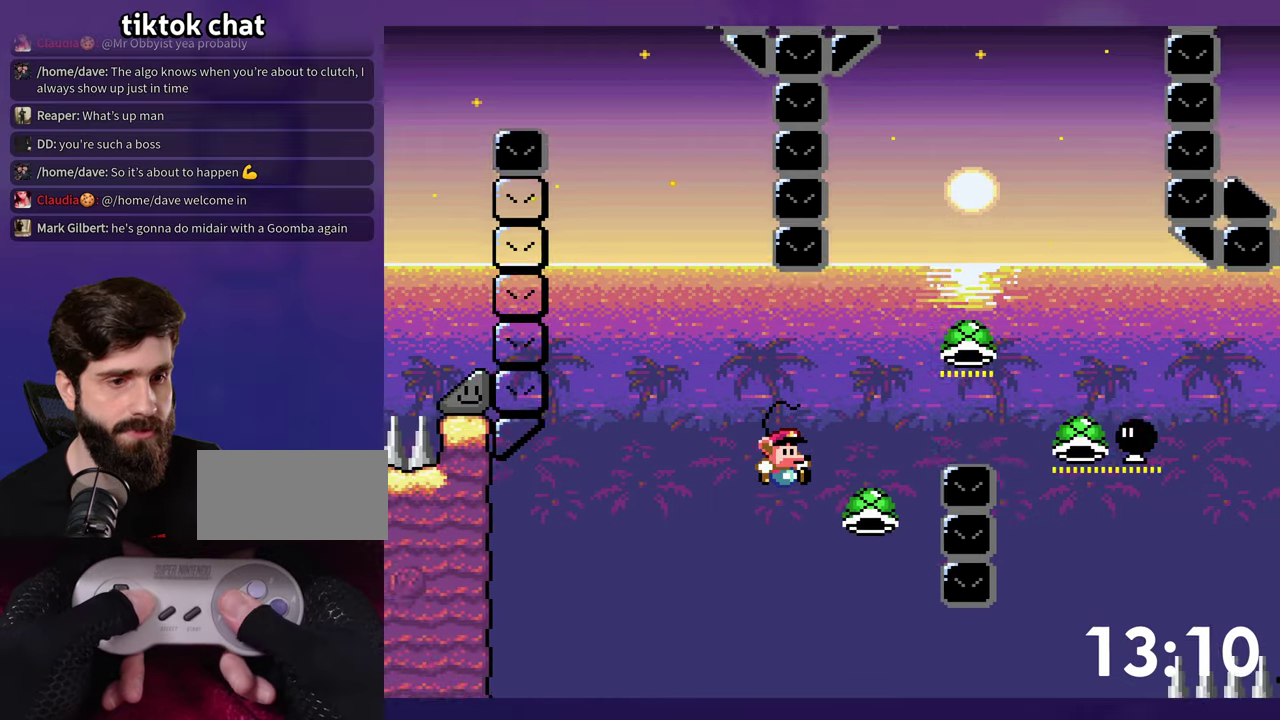
{"buttons": ["Y", "DPAD_RIGHT"], "events": []}
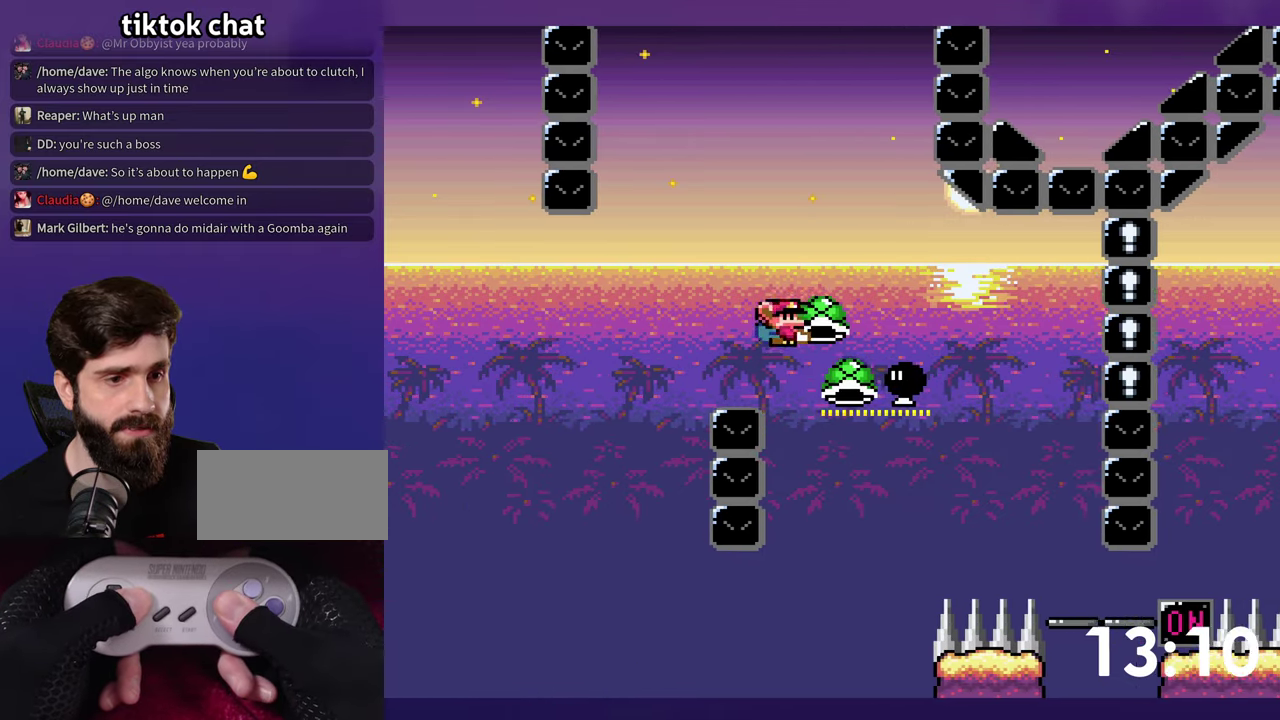
{"buttons": ["Y", "DPAD_RIGHT"], "events": [[134, "DPAD_RIGHT", "up"], [184, "DPAD_LEFT", "down"], [184, "Y", "up"], [334, "Y", "down"], [350, "DPAD_LEFT", "up"], [367, "DPAD_RIGHT", "down"]]}
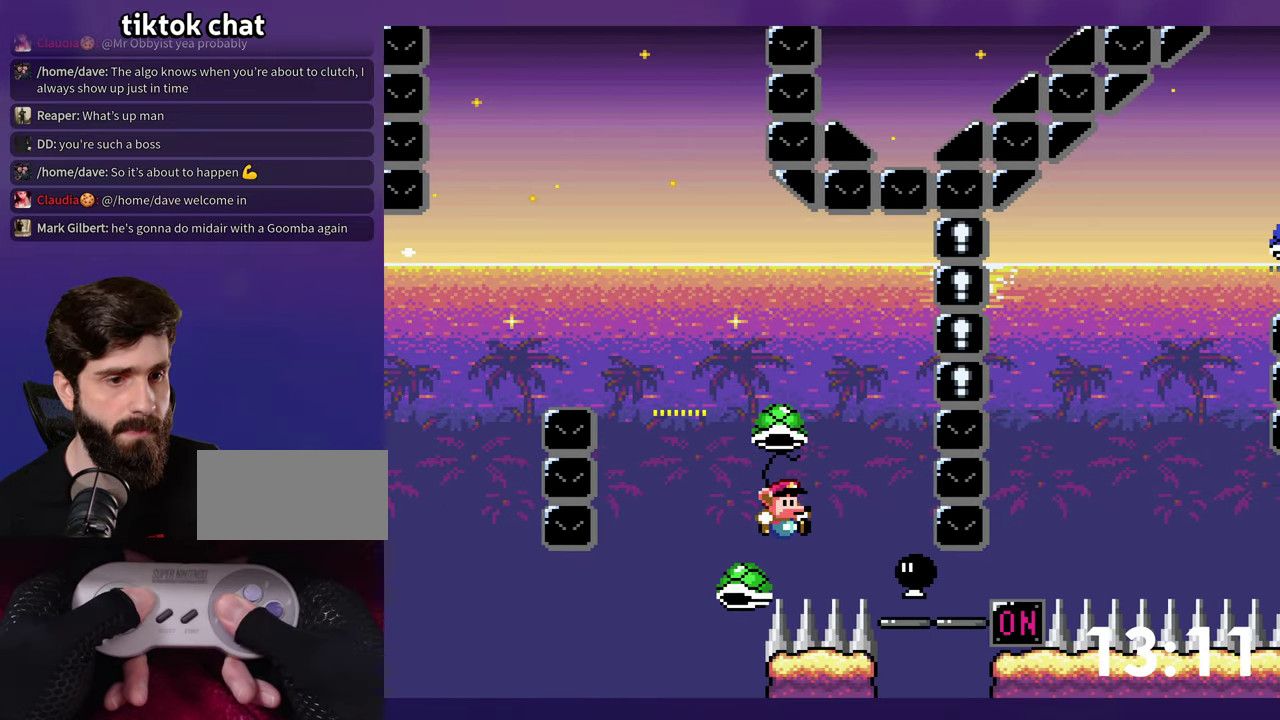
{"buttons": ["DPAD_RIGHT"], "events": [[484, "Y", "up"]]}
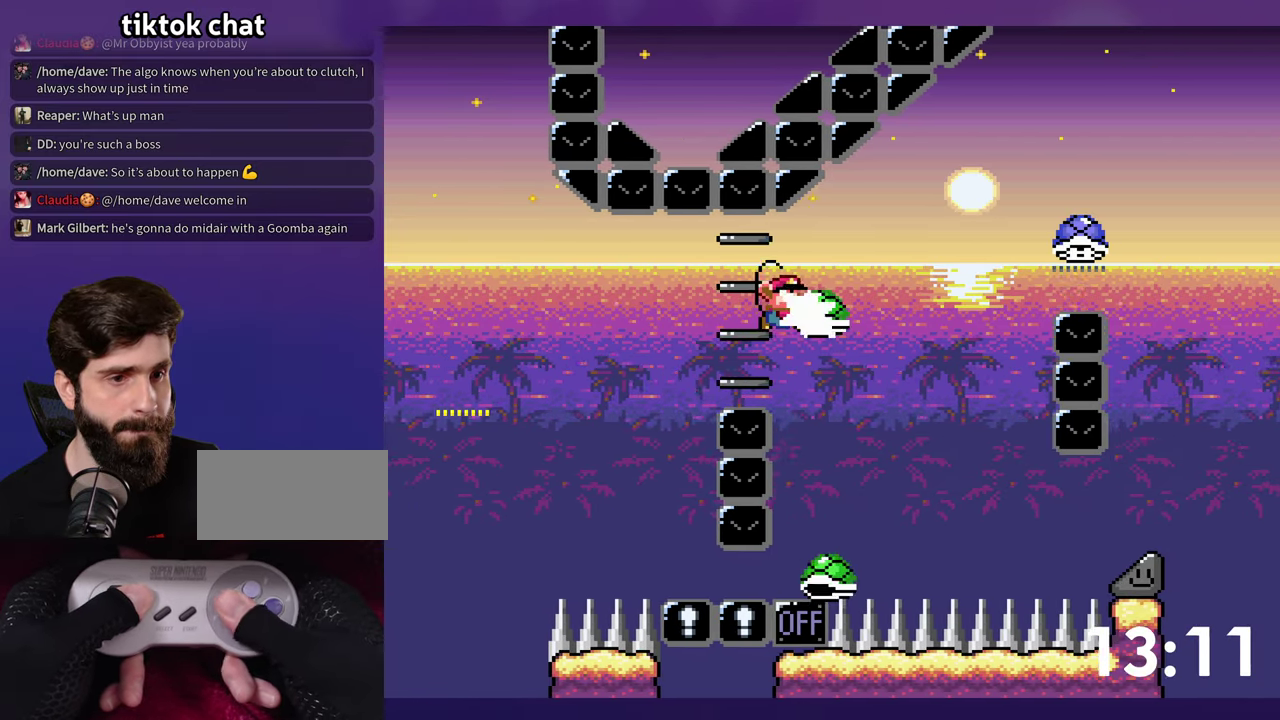
{"buttons": ["Y", "DPAD_RIGHT"], "events": [[50, "Y", "down"]]}
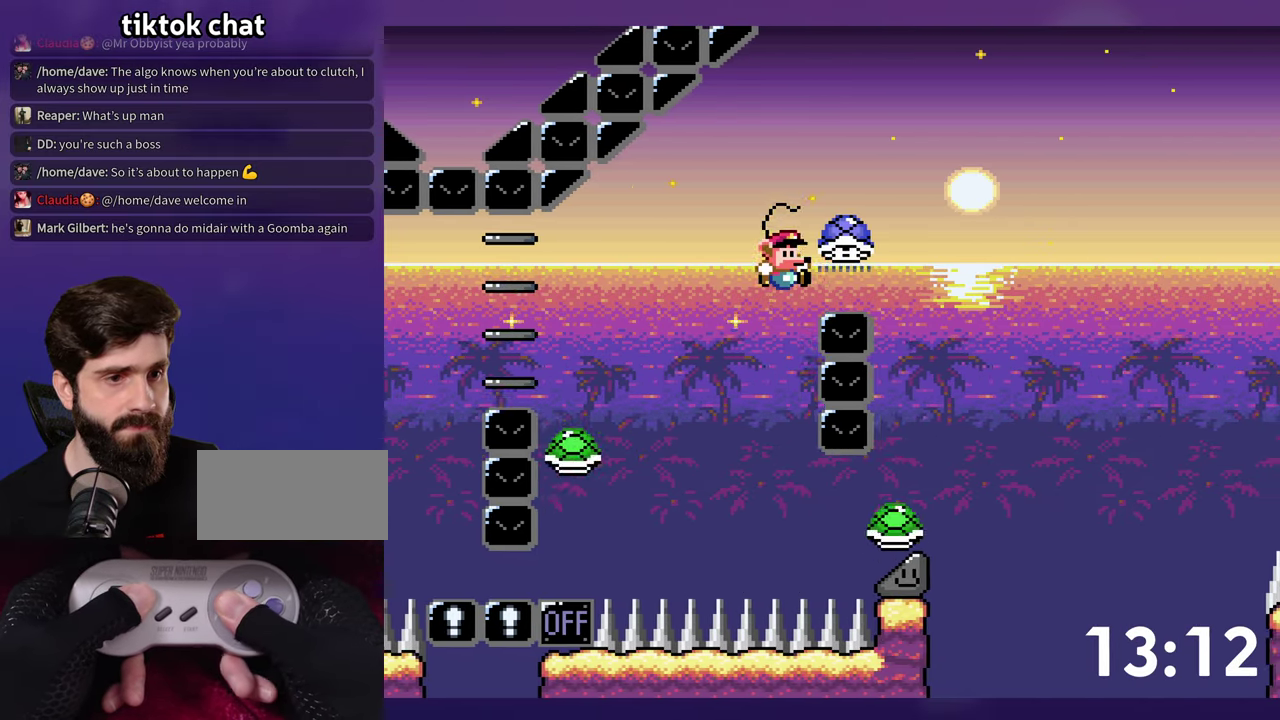
{"buttons": ["Y", "DPAD_RIGHT"], "events": [[350, "Y", "up"], [400, "Y", "down"]]}
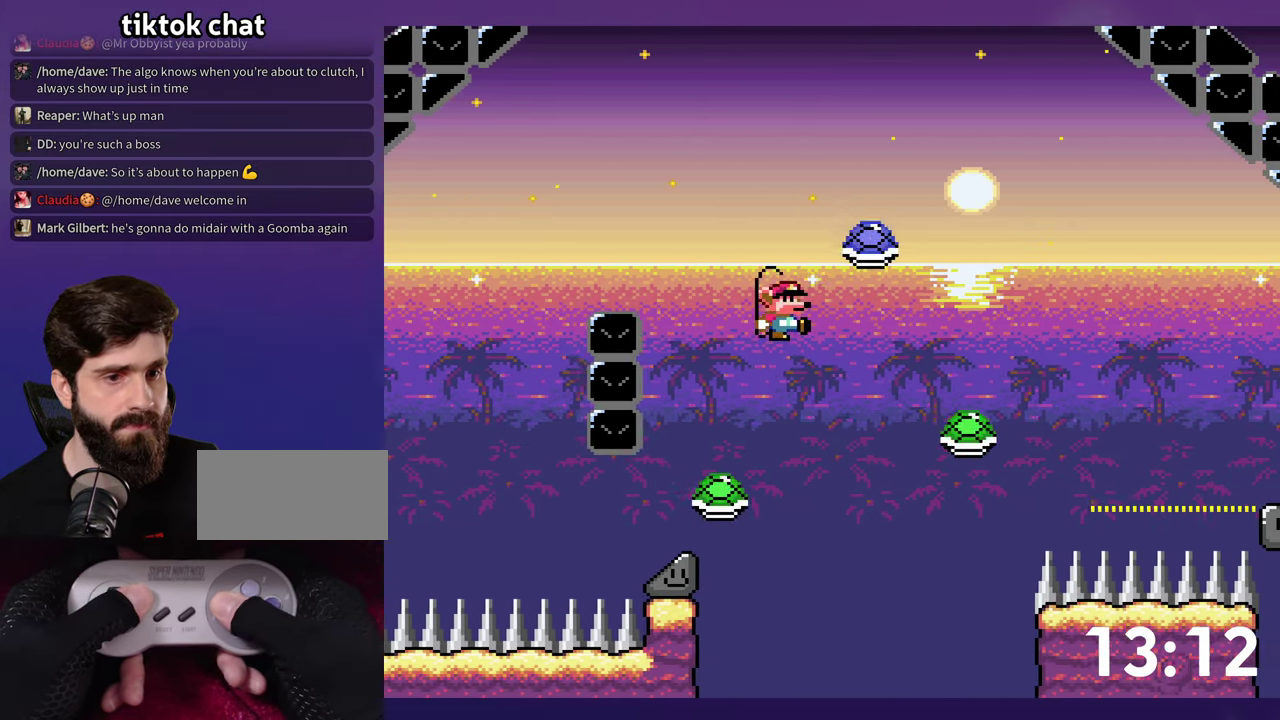
{"buttons": ["Y", "DPAD_RIGHT"], "events": []}
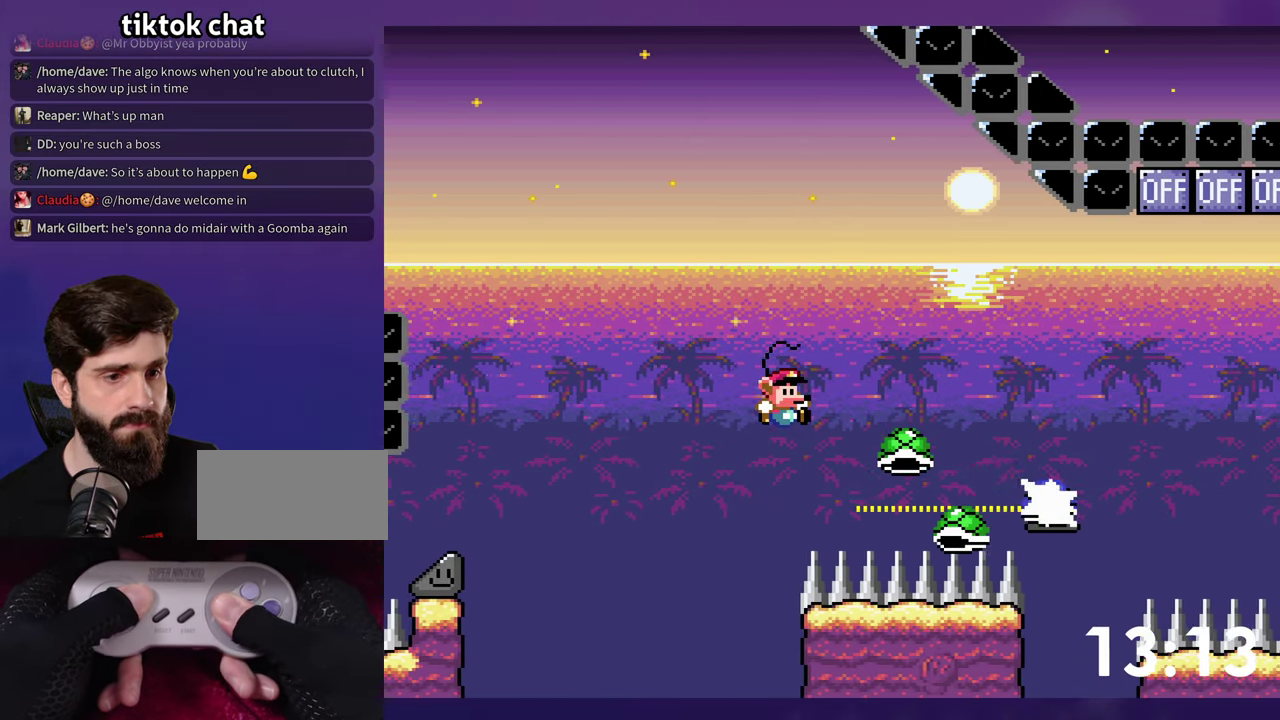
{"buttons": ["Y", "DPAD_UP", "DPAD_RIGHT"], "events": [[200, "Y", "up"], [284, "Y", "down"], [334, "DPAD_UP", "down"]]}
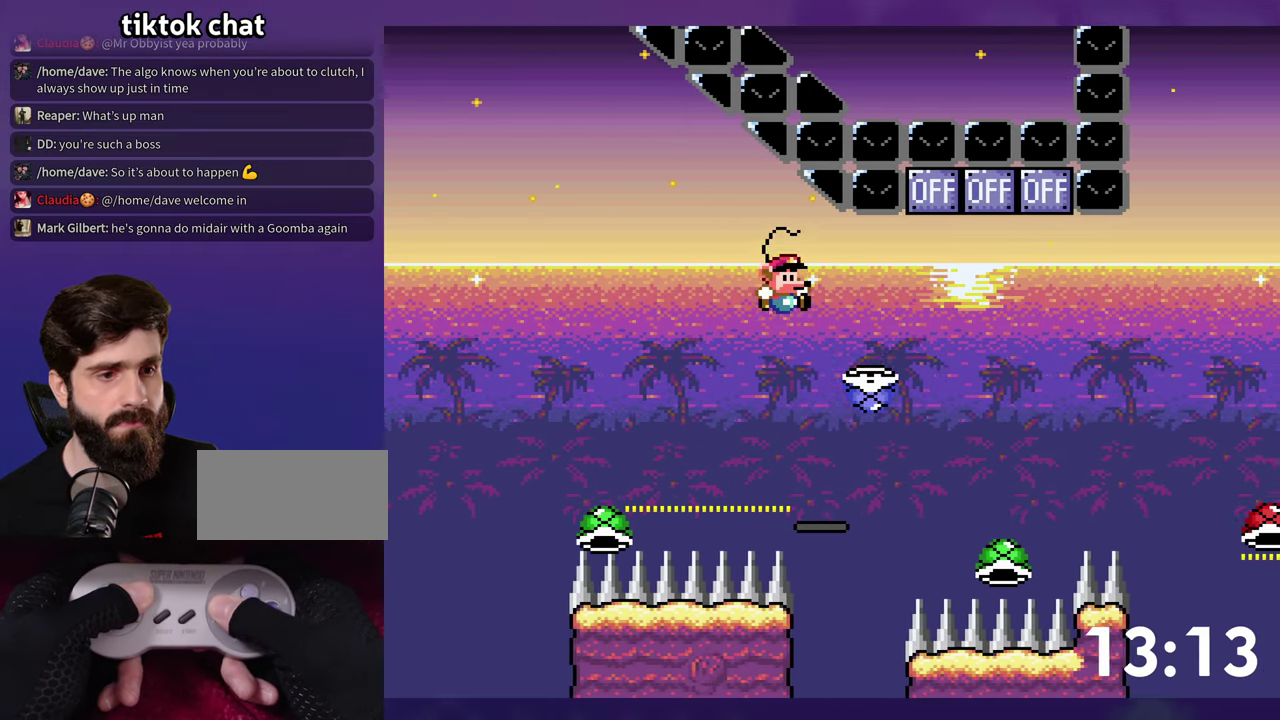
{"buttons": ["DPAD_UP", "DPAD_RIGHT"], "events": [[384, "Y", "up"]]}
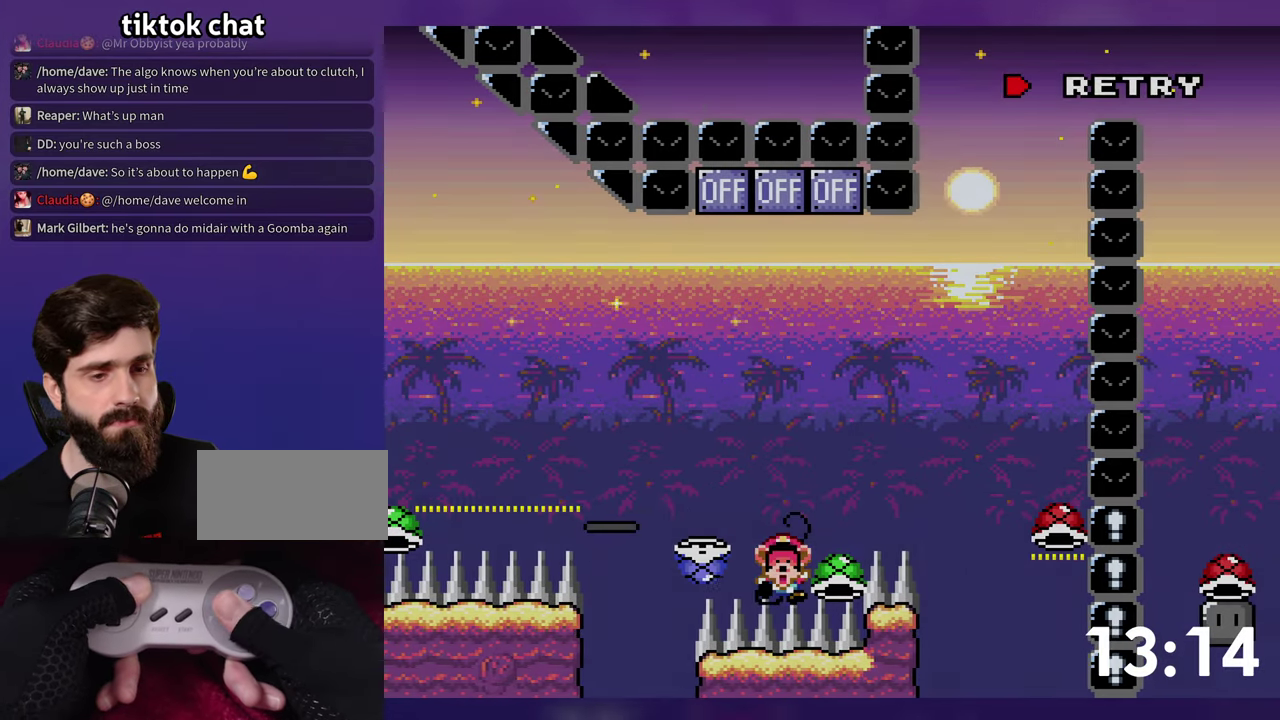
{"buttons": [], "events": [[50, "DPAD_UP", "up"], [67, "DPAD_RIGHT", "up"]]}
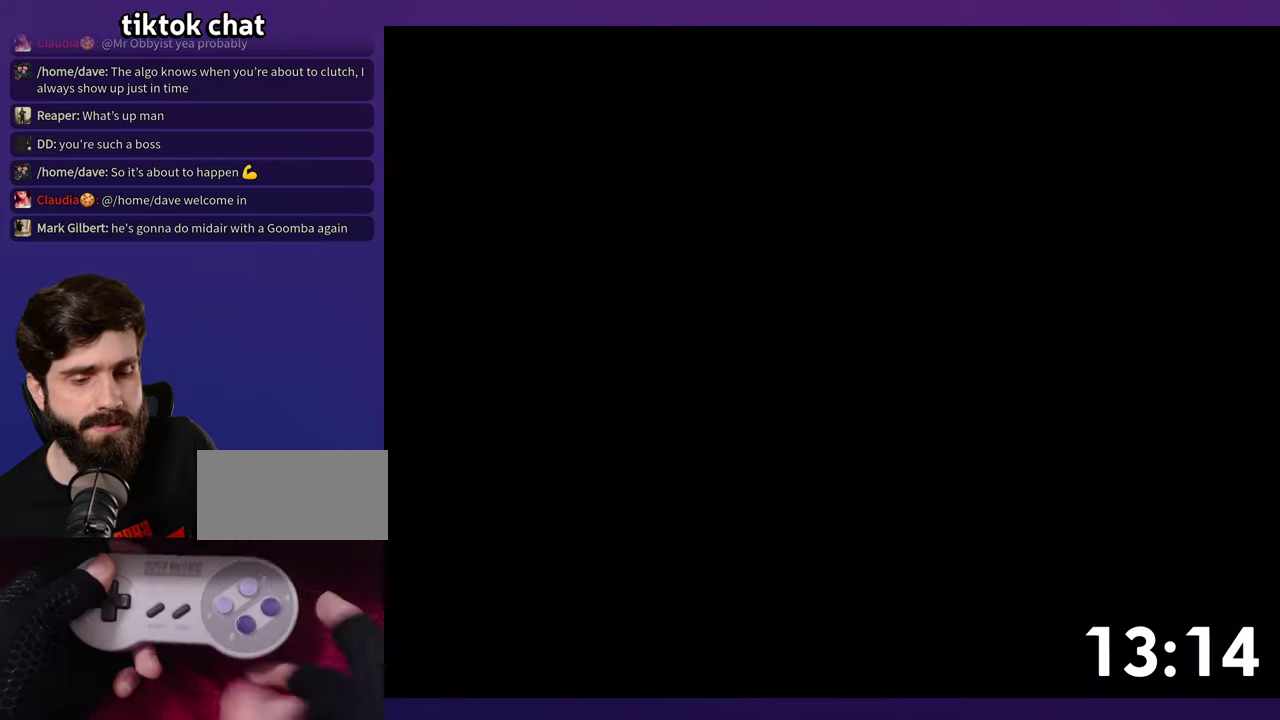
{"buttons": ["DPAD_RIGHT"], "events": [[433, "DPAD_RIGHT", "down"]]}
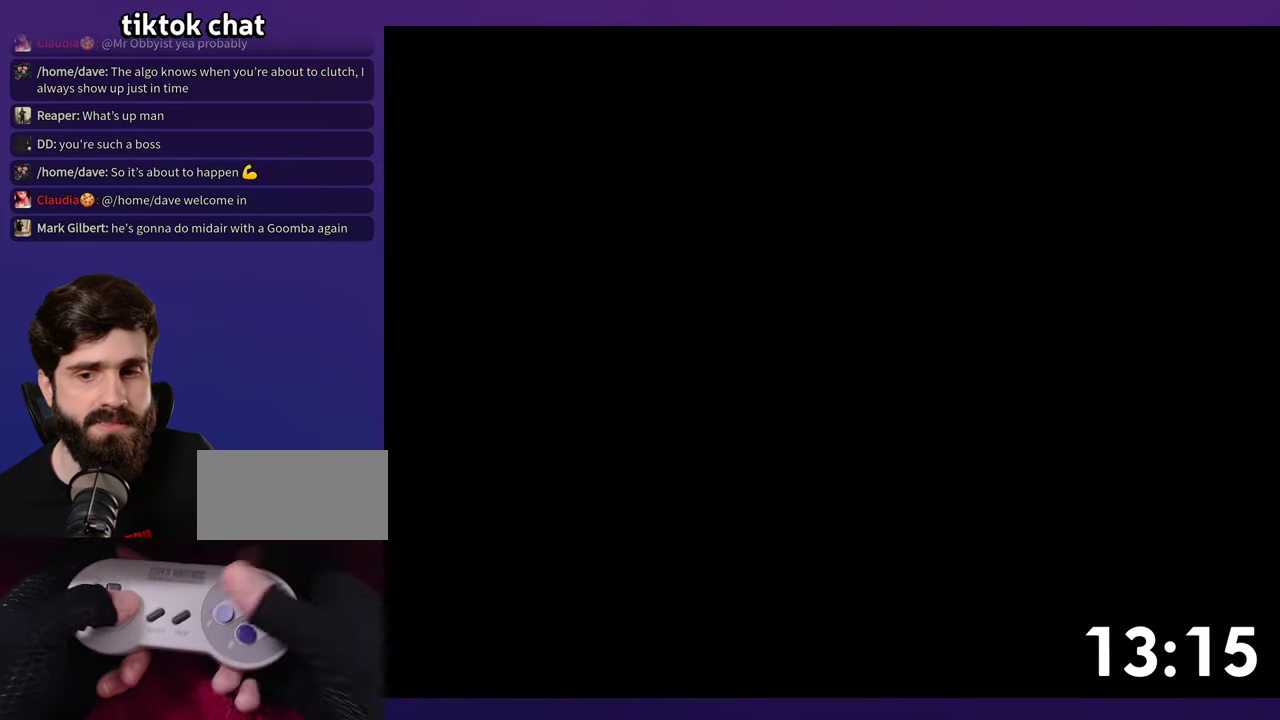
{"buttons": ["Y", "DPAD_RIGHT"], "events": [[50, "Y", "down"]]}
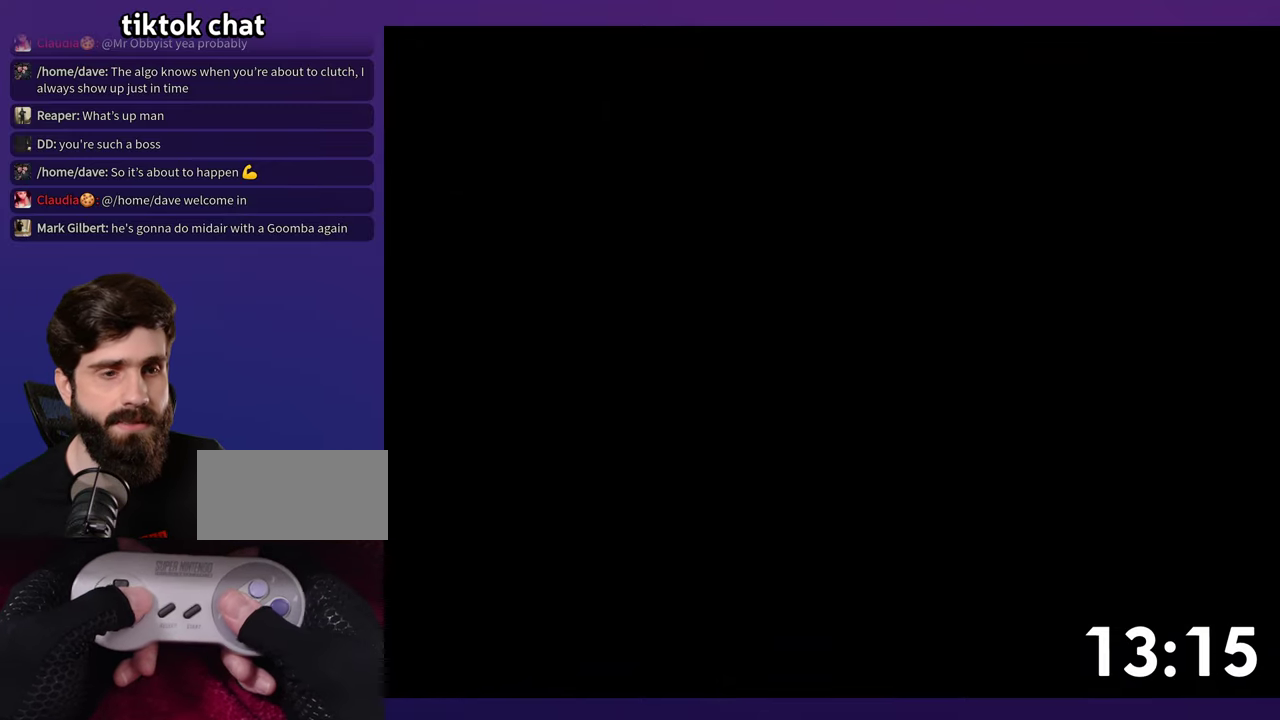
{"buttons": ["Y", "DPAD_RIGHT"], "events": []}
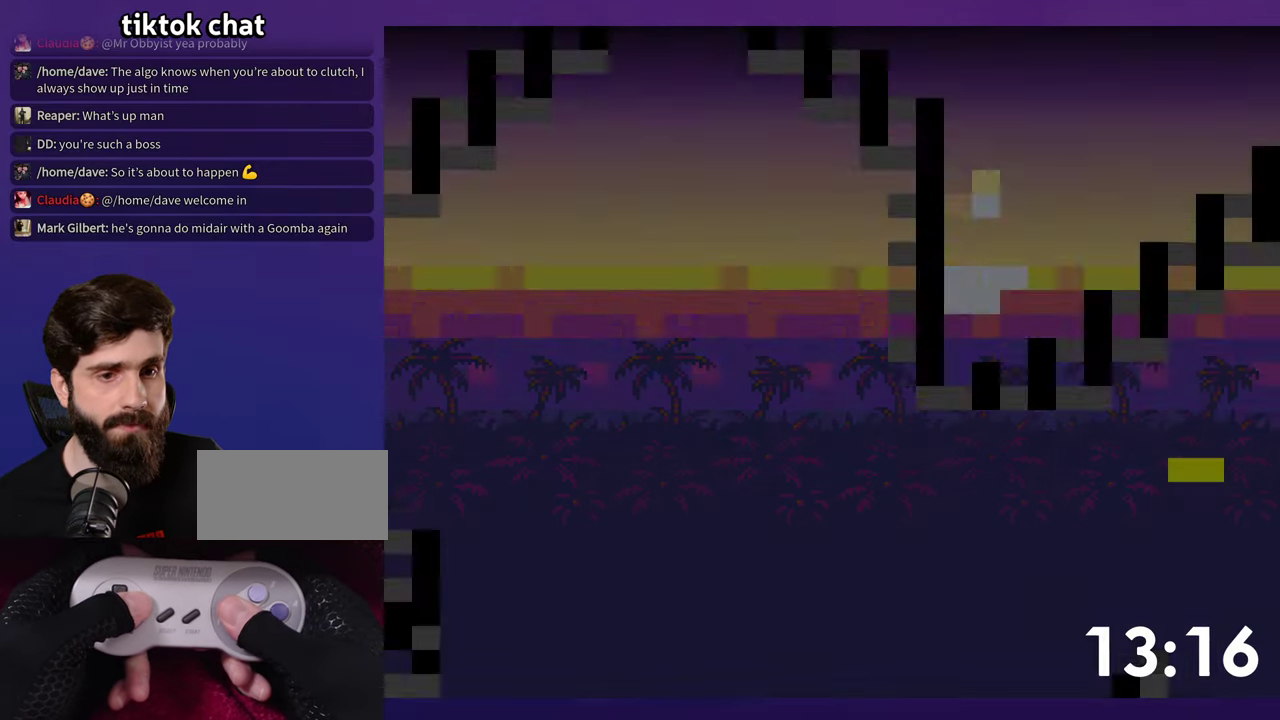
{"buttons": ["Y", "DPAD_RIGHT"], "events": []}
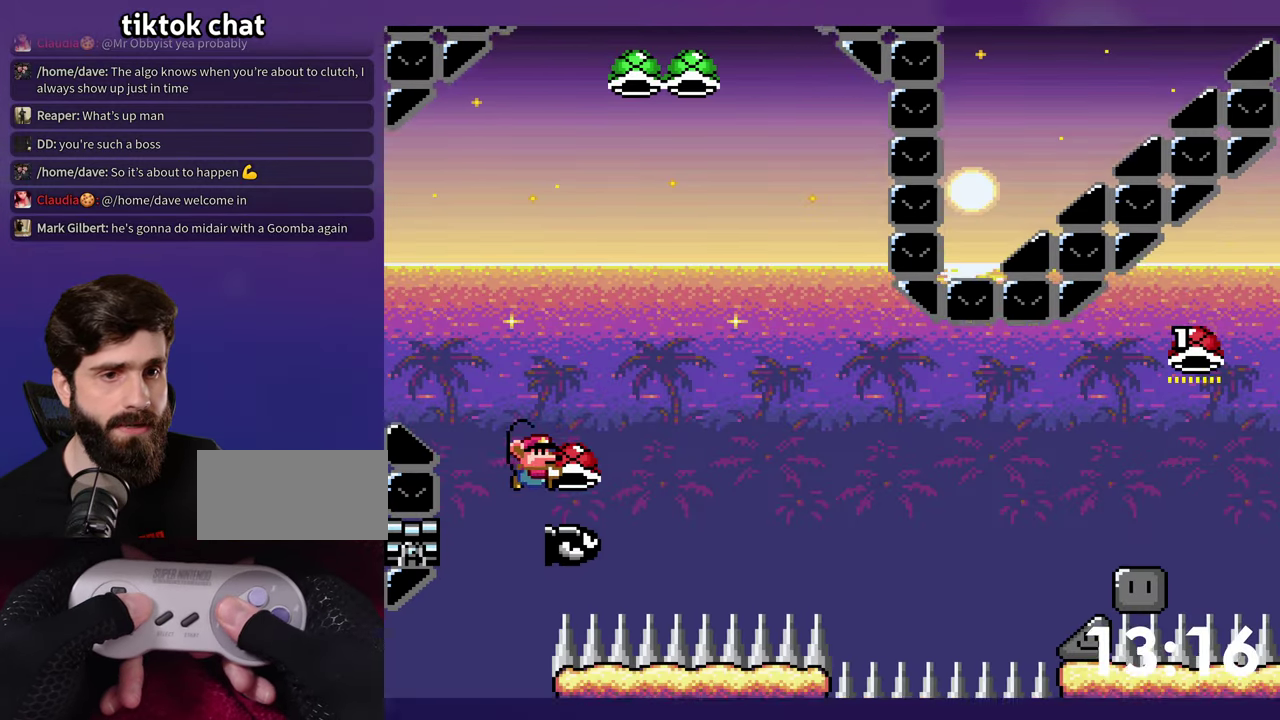
{"buttons": ["Y", "DPAD_RIGHT"], "events": [[133, "Y", "up"], [416, "Y", "down"]]}
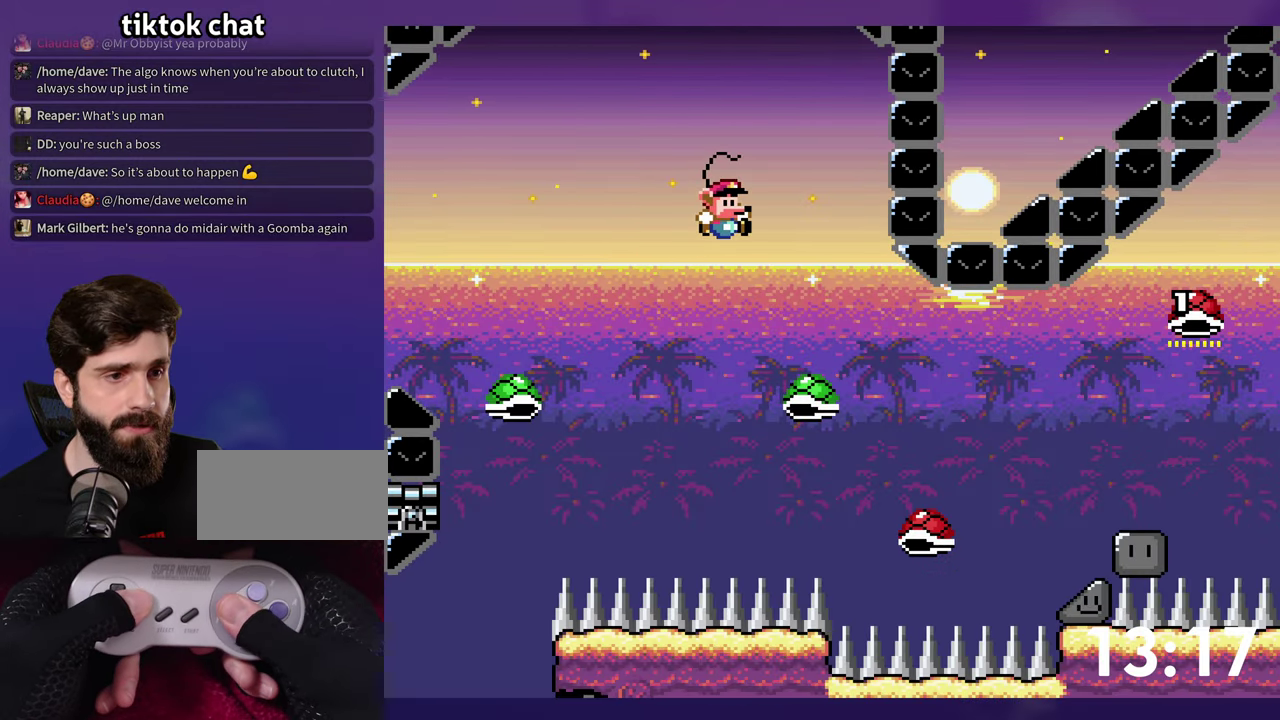
{"buttons": ["Y", "DPAD_RIGHT"], "events": []}
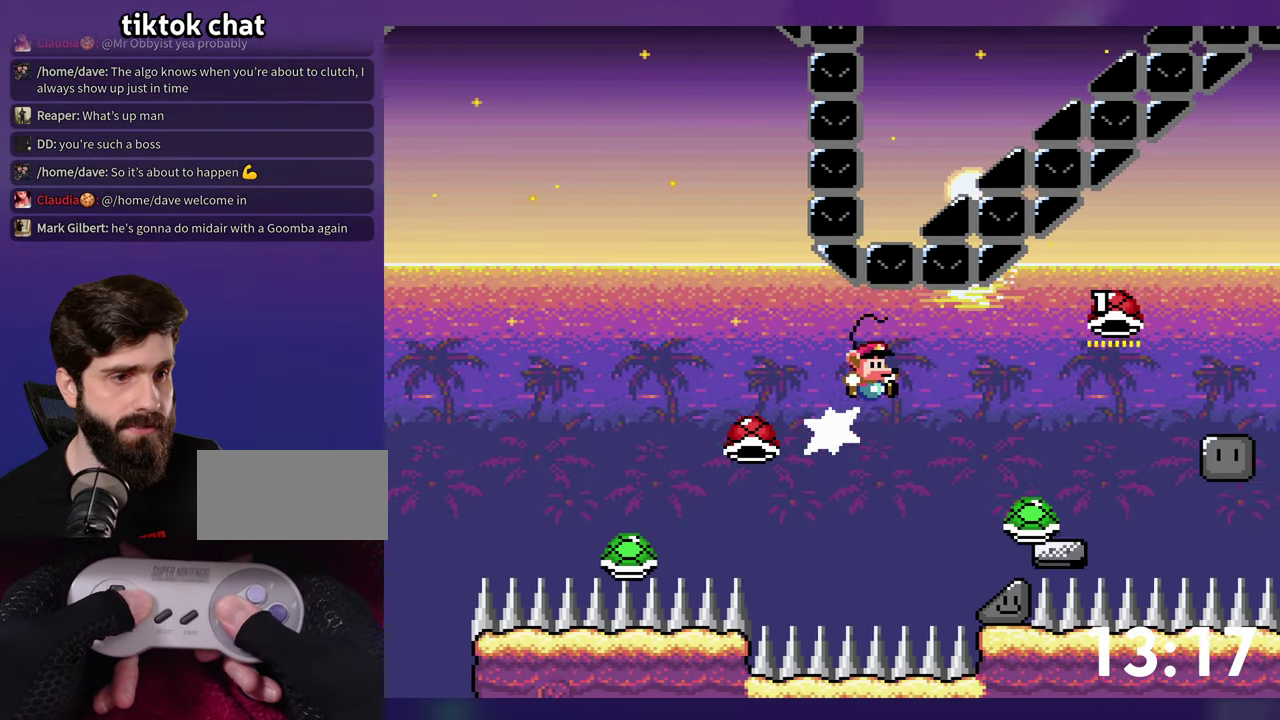
{"buttons": ["Y"], "events": [[233, "DPAD_RIGHT", "up"]]}
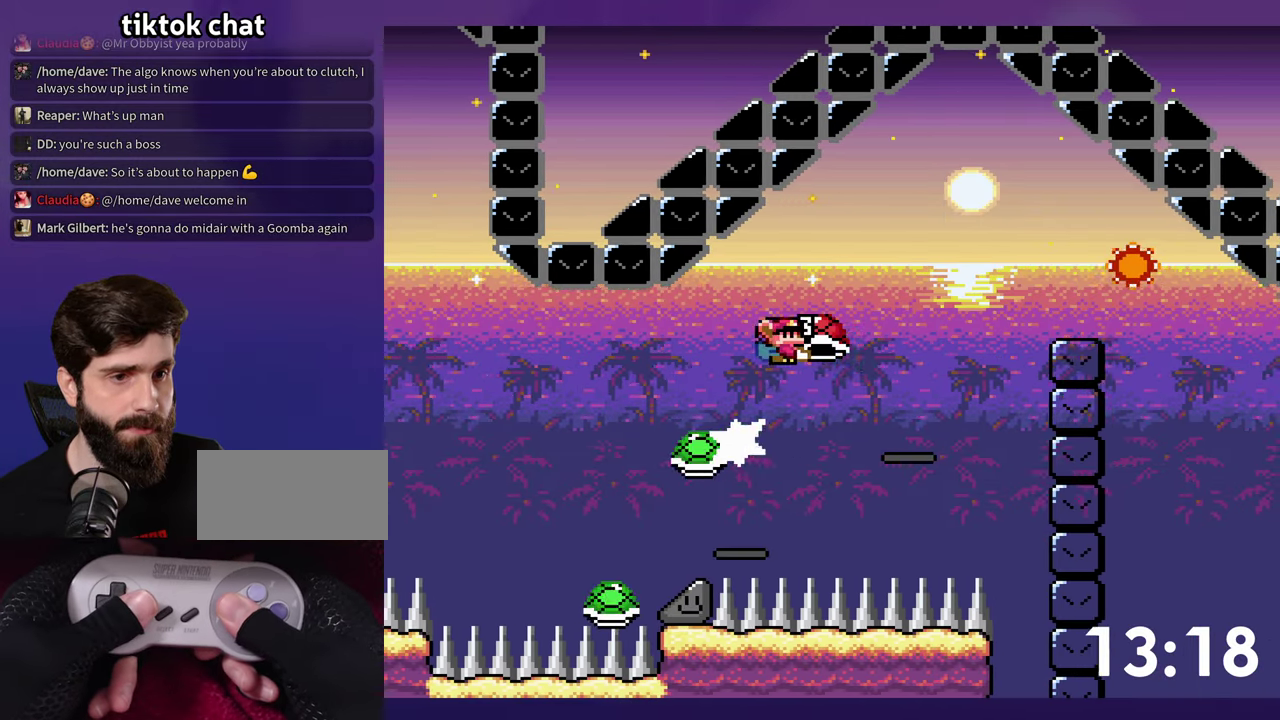
{"buttons": ["Y"], "events": [[366, "Y", "up"], [433, "Y", "down"]]}
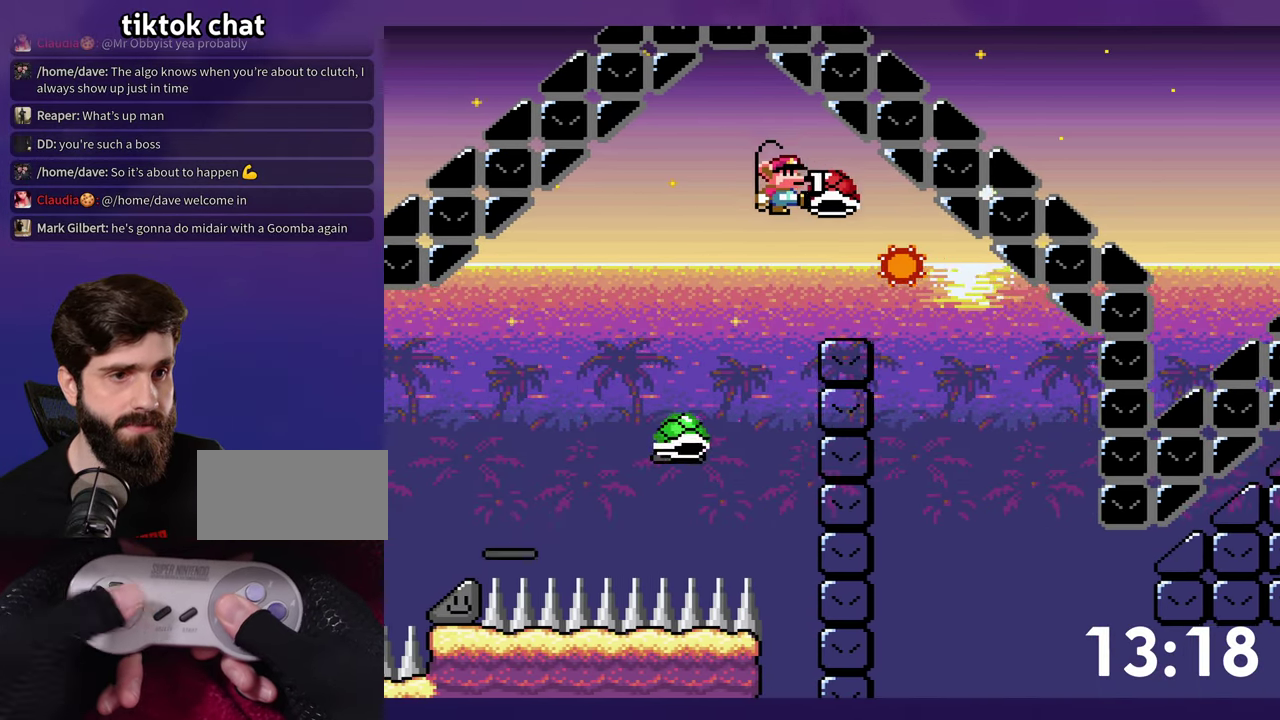
{"buttons": ["Y", "DPAD_RIGHT"], "events": [[50, "DPAD_RIGHT", "down"]]}